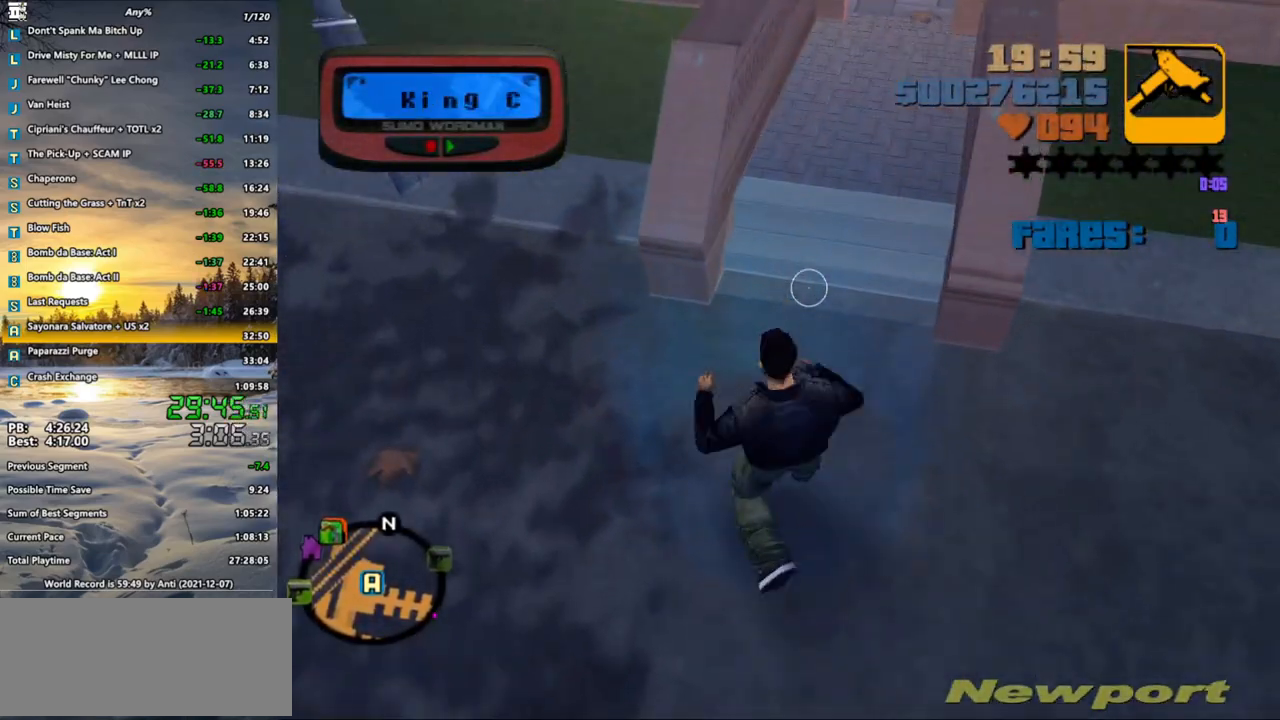
Gameplay with keyboard and mouse; each line is a JSON object with the keys and mouse buttons held at the frame after it. "events" lists presses ("down") and releases ("up") of ".", "/", "0", "1", "2", "3", "4", "5", "6", "7", "8", "9", "a", "alt_l", "alt_r", "b", "backspace", "c", "caps_lock", "comma", "ctrl", "d", "down", "e", "escape", "f", "f1", "f2", "f3", "g", "h", "i", "j", "k", "l", "lbracket", "left", "m", "n", "o", "p", "q", "quote", "r", "rbracket", "return", "right", "s", "semicolon", "shift_l", "shift_r", "space", "super", "t", "tab", "u", "up", "v", "w", "x", "y", "z", "mouse_left", "mouse_wheel" and "mouse_right" between this image and that frame as [ms after this image, input, new state], when the widget could be followed in between. "mouse_left", "mouse_wheel", "mouse_right" = the "left", "wheel", "right" buttons of the "mouse" list. No other keys are recorded. "wheel" means that the mouse wheel is clicked or scrolled. Not read: mouse_move.
{"keys": ["shift_l"], "mouse": [], "events": [[500, "shift_l", "down"]]}
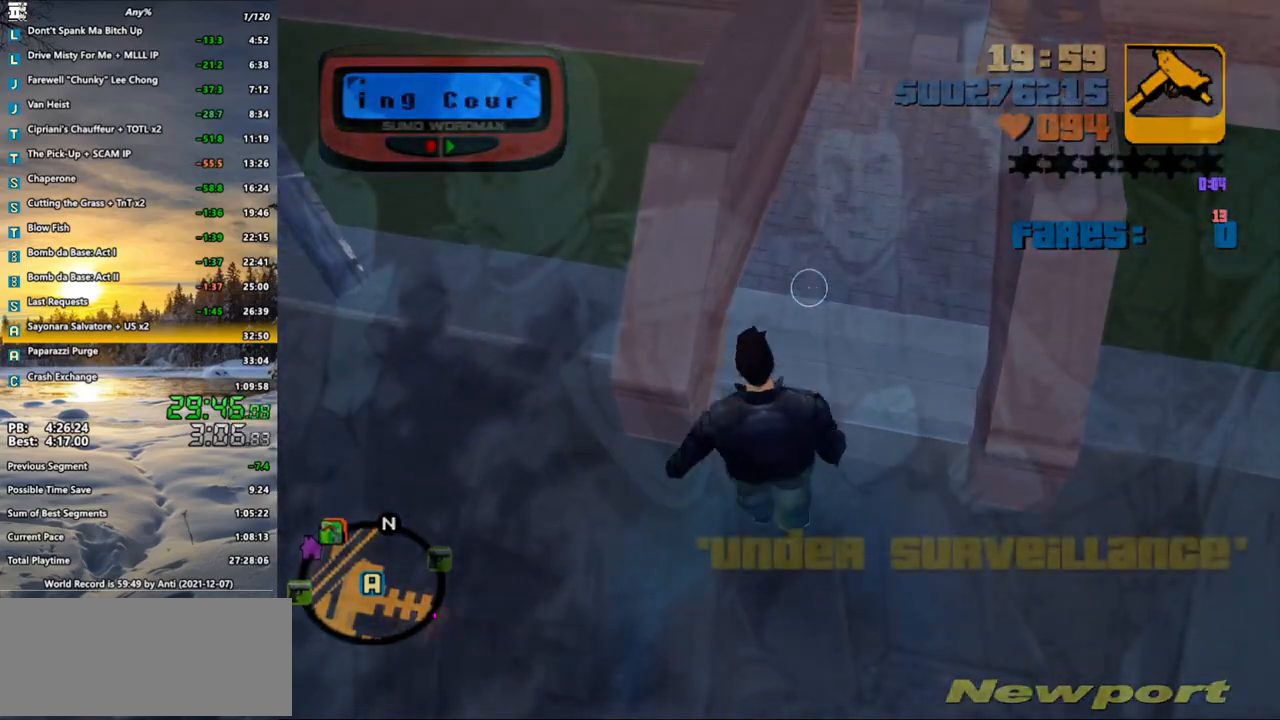
{"keys": ["shift_l"], "mouse": ["left"], "events": [[100, "shift_l", "up"], [133, "mouse_left", "down"], [183, "shift_l", "down"], [233, "mouse_left", "up"], [283, "shift_l", "up"], [333, "mouse_left", "down"], [367, "mouse_left", "up"], [367, "shift_l", "down"], [467, "mouse_left", "down"]]}
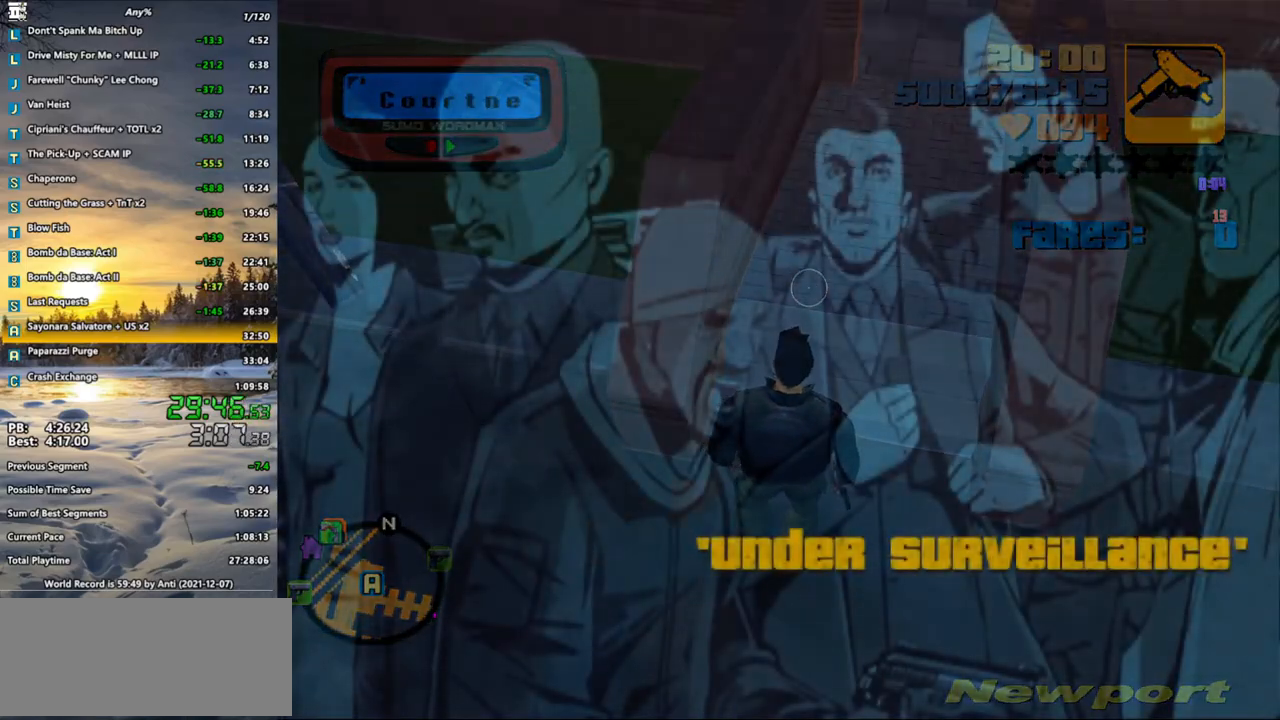
{"keys": ["shift_l"], "mouse": [], "events": [[17, "shift_l", "up"], [67, "mouse_left", "up"], [117, "mouse_left", "down"], [117, "shift_l", "down"], [200, "mouse_left", "up"], [200, "shift_l", "up"], [250, "shift_l", "down"], [300, "mouse_left", "down"], [350, "mouse_left", "up"], [383, "shift_l", "up"], [433, "mouse_left", "down"], [483, "mouse_left", "up"], [483, "shift_l", "down"]]}
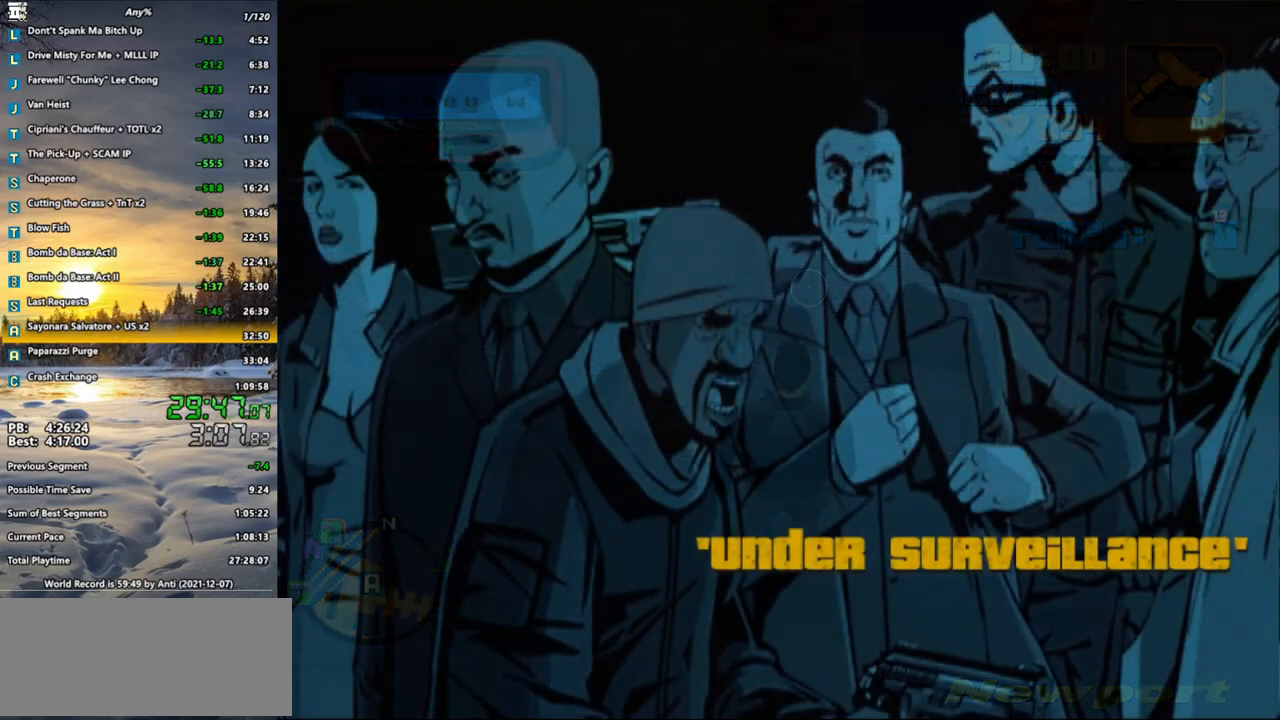
{"keys": [], "mouse": [], "events": [[83, "mouse_left", "down"], [83, "shift_l", "up"], [117, "shift_l", "down"], [167, "mouse_left", "up"], [217, "mouse_left", "down"], [267, "shift_l", "up"], [317, "mouse_left", "up"], [350, "shift_l", "down"], [400, "mouse_left", "down"], [450, "mouse_left", "up"], [450, "shift_l", "up"]]}
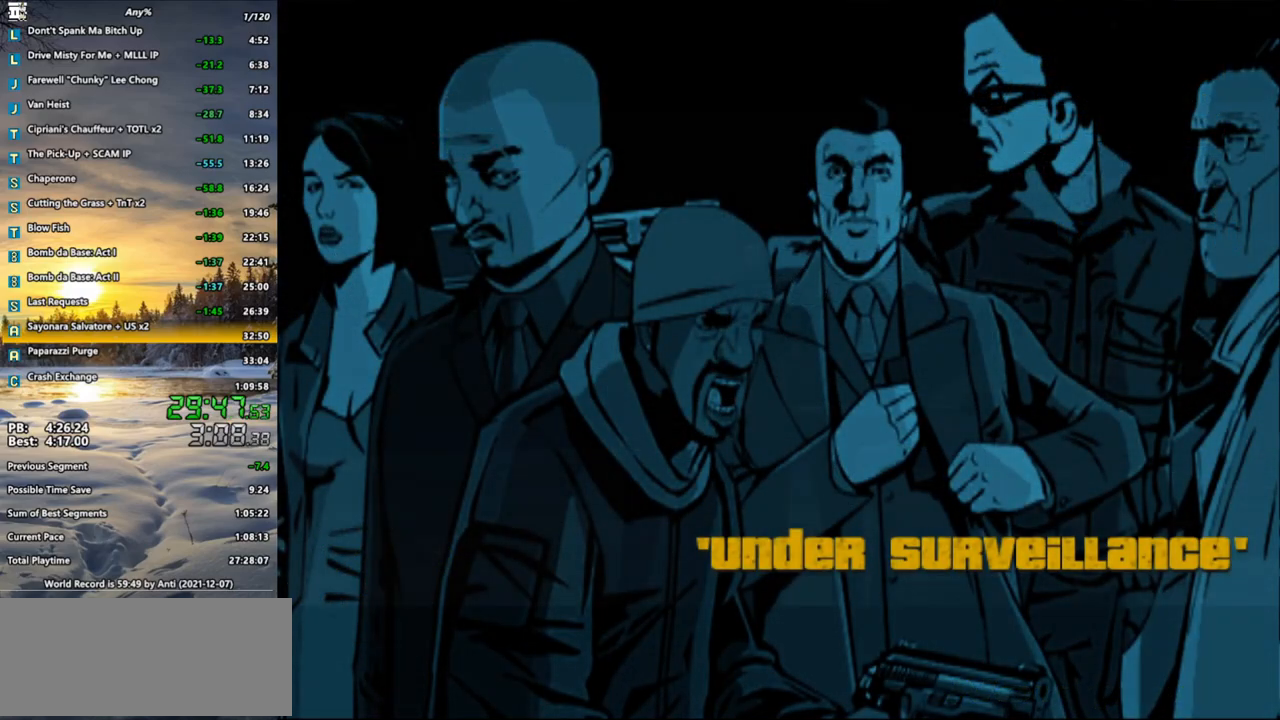
{"keys": [], "mouse": [], "events": [[50, "mouse_left", "down"], [50, "shift_l", "down"], [83, "mouse_left", "up"], [133, "shift_l", "up"], [183, "mouse_left", "down"], [183, "shift_l", "down"], [283, "mouse_left", "up"], [317, "shift_l", "up"]]}
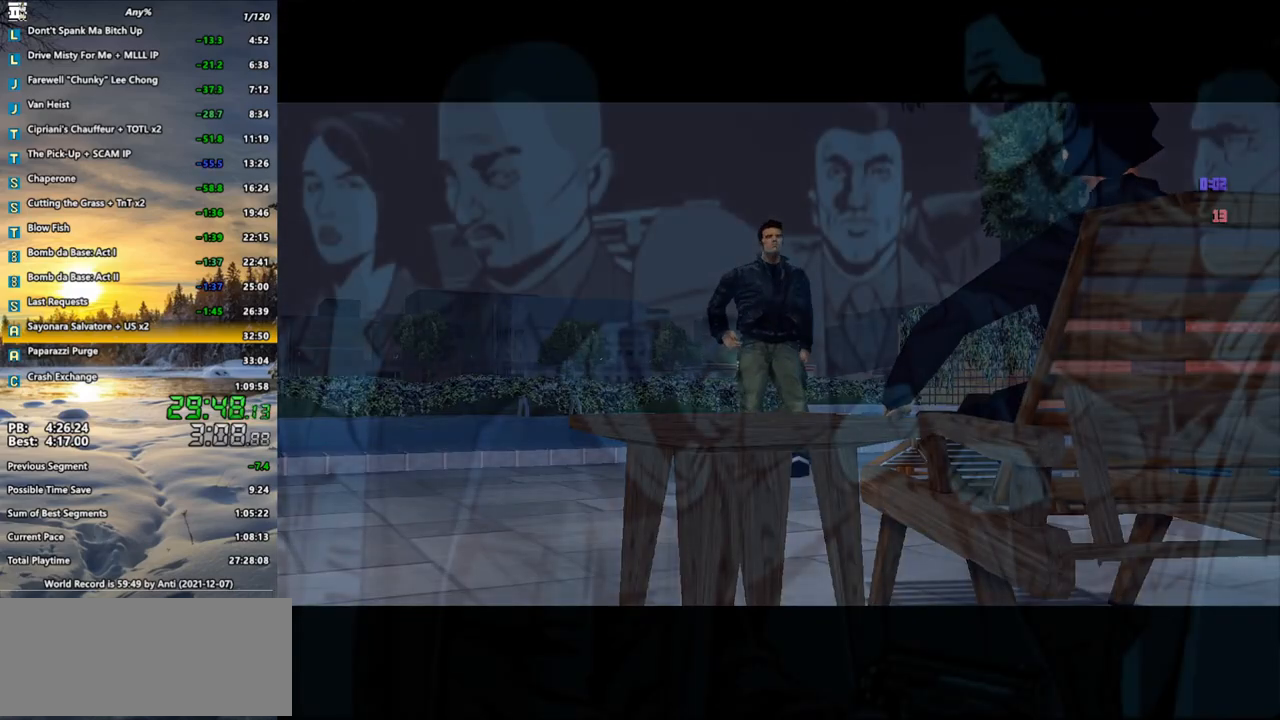
{"keys": ["s"], "mouse": [], "events": [[100, "s", "down"]]}
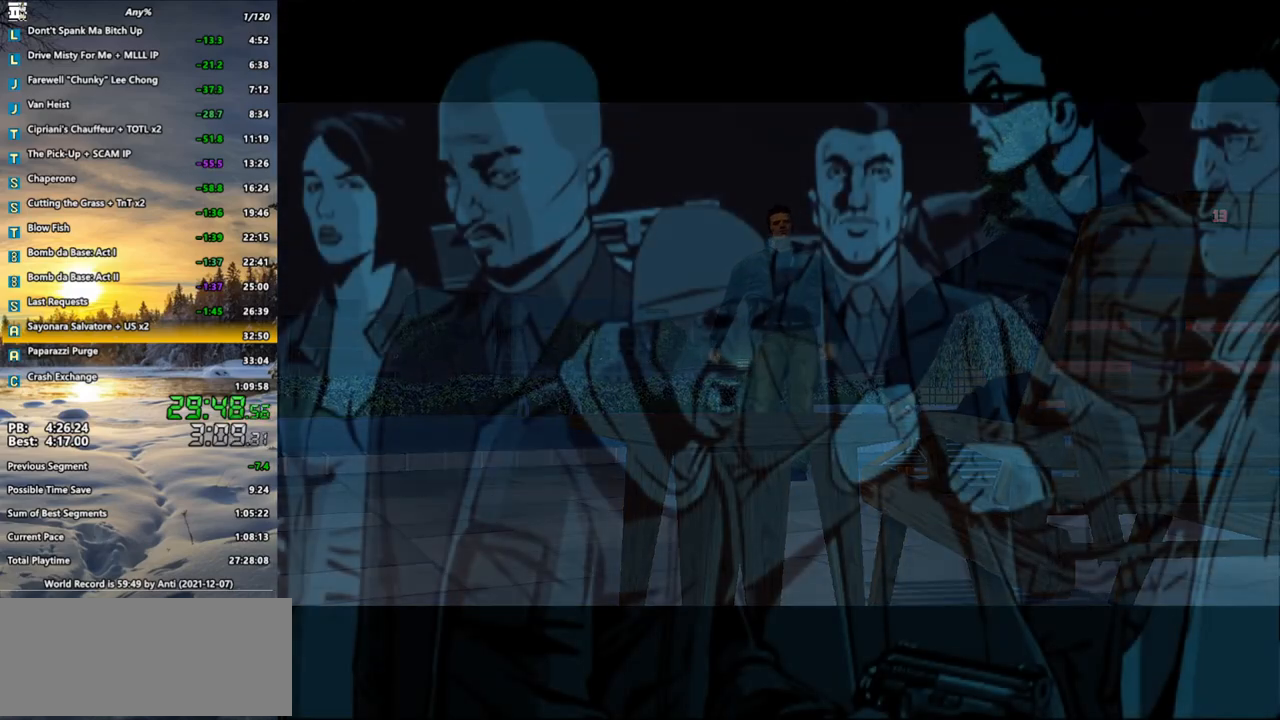
{"keys": ["s"], "mouse": [], "events": []}
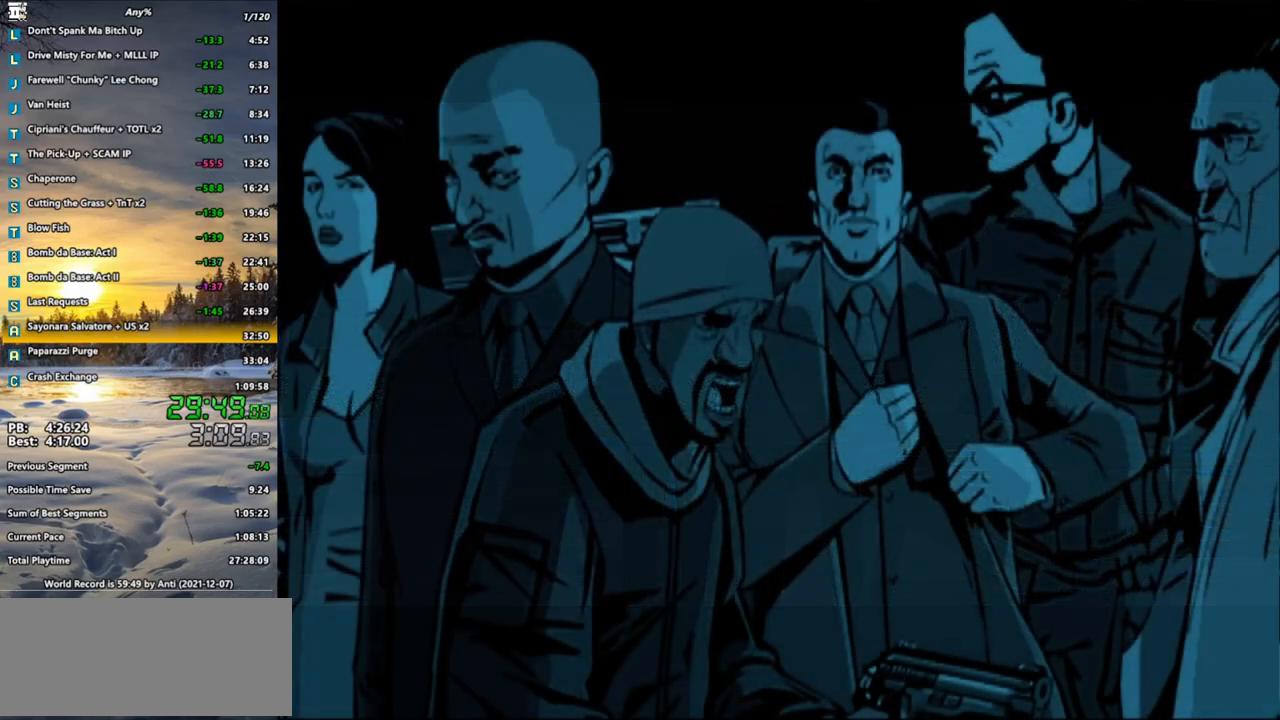
{"keys": ["s"], "mouse": [], "events": []}
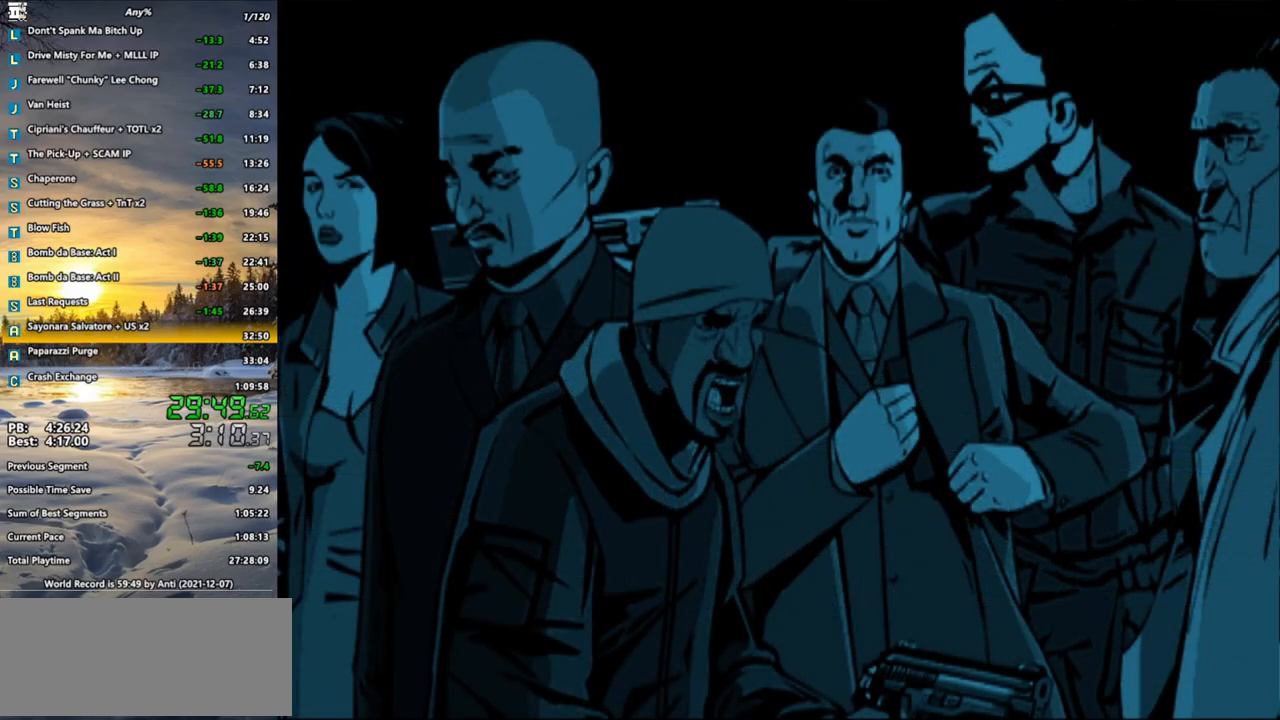
{"keys": ["a"], "mouse": [], "events": [[200, "a", "down"], [483, "s", "up"]]}
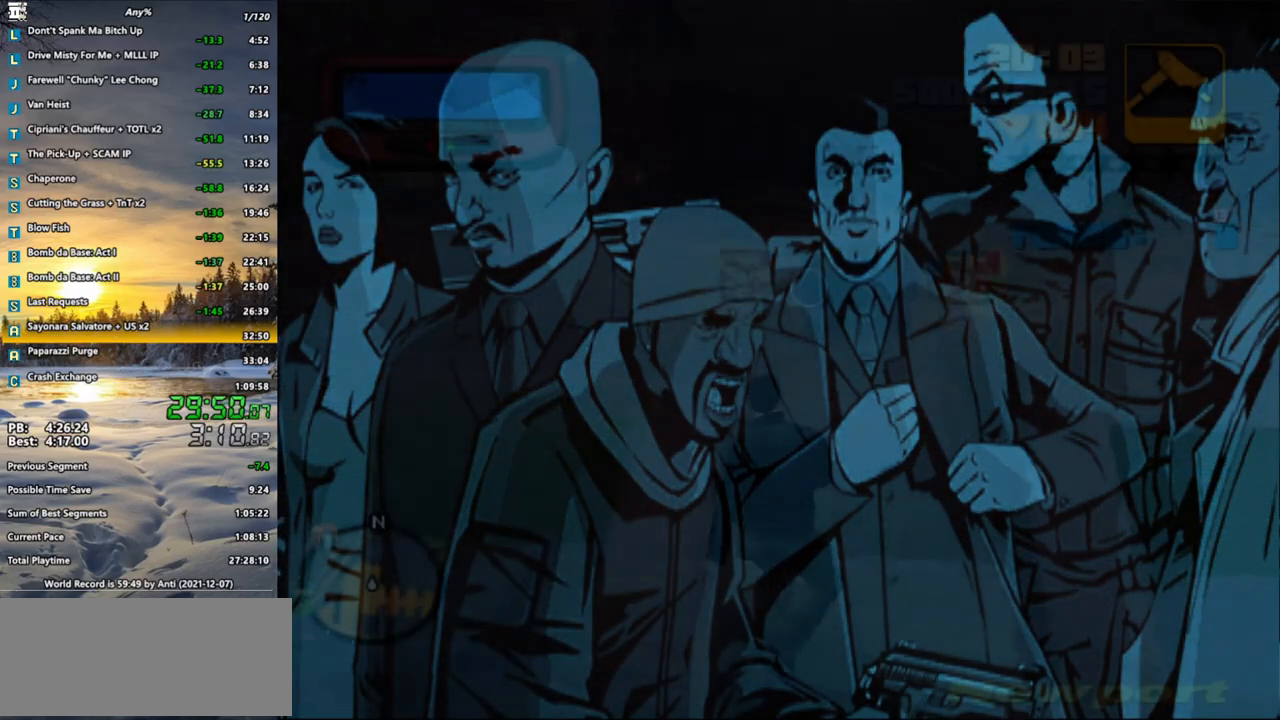
{"keys": ["a"], "mouse": [], "events": [[33, "shift_l", "down"], [400, "shift_l", "up"]]}
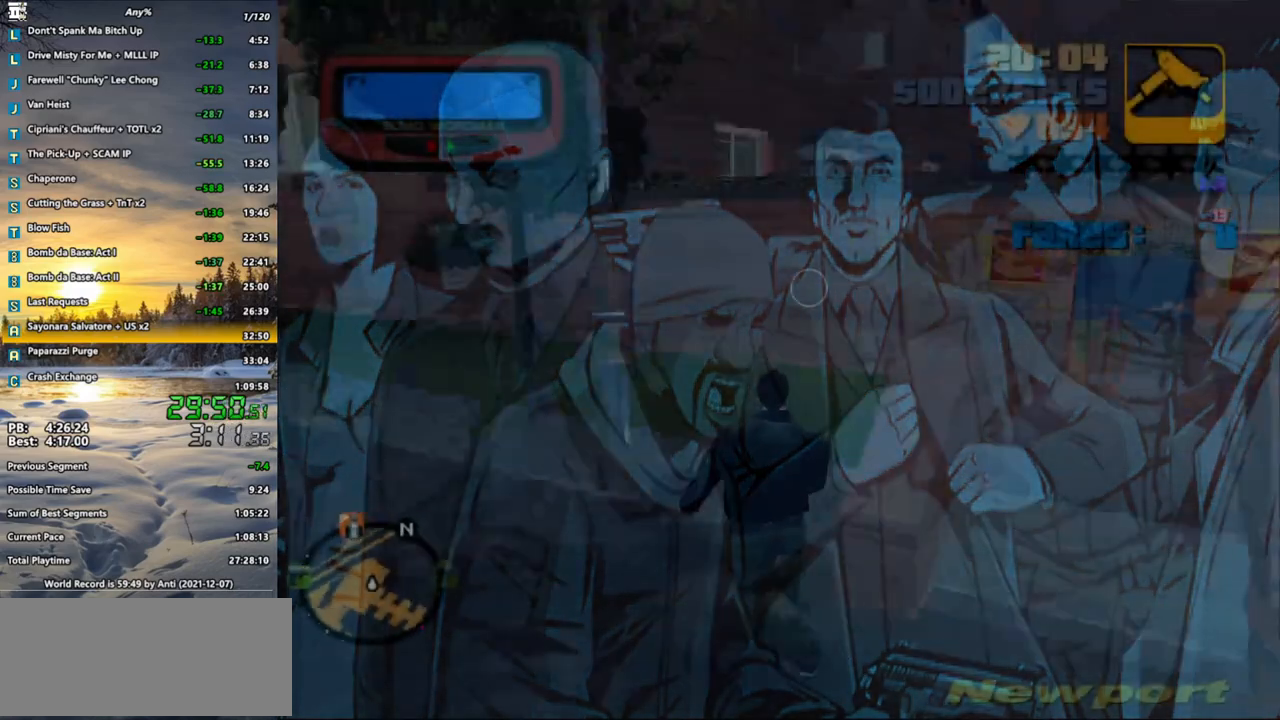
{"keys": ["d", "w"], "mouse": [], "events": [[100, "w", "down"], [133, "d", "down"], [183, "a", "up"]]}
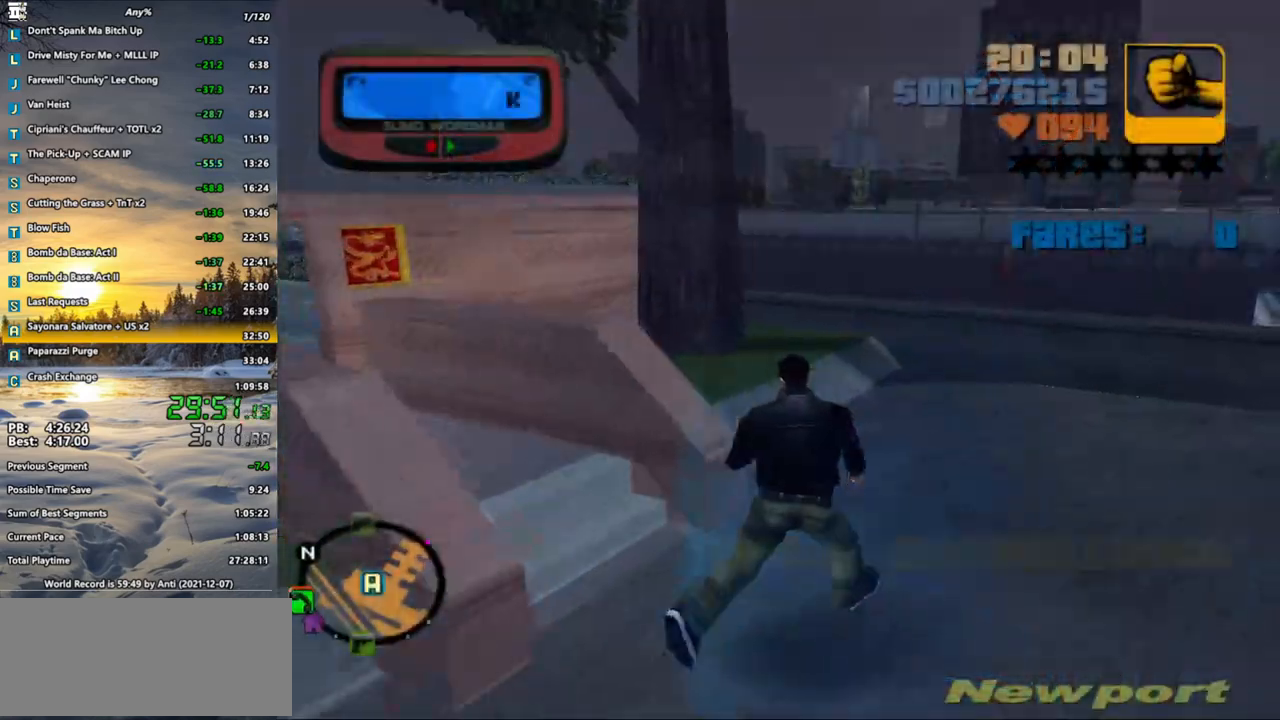
{"keys": [], "mouse": [], "events": [[17, "w", "up"], [150, "d", "up"], [383, "mouse_left", "down"], [383, "shift_l", "down"], [483, "mouse_left", "up"], [483, "shift_l", "up"]]}
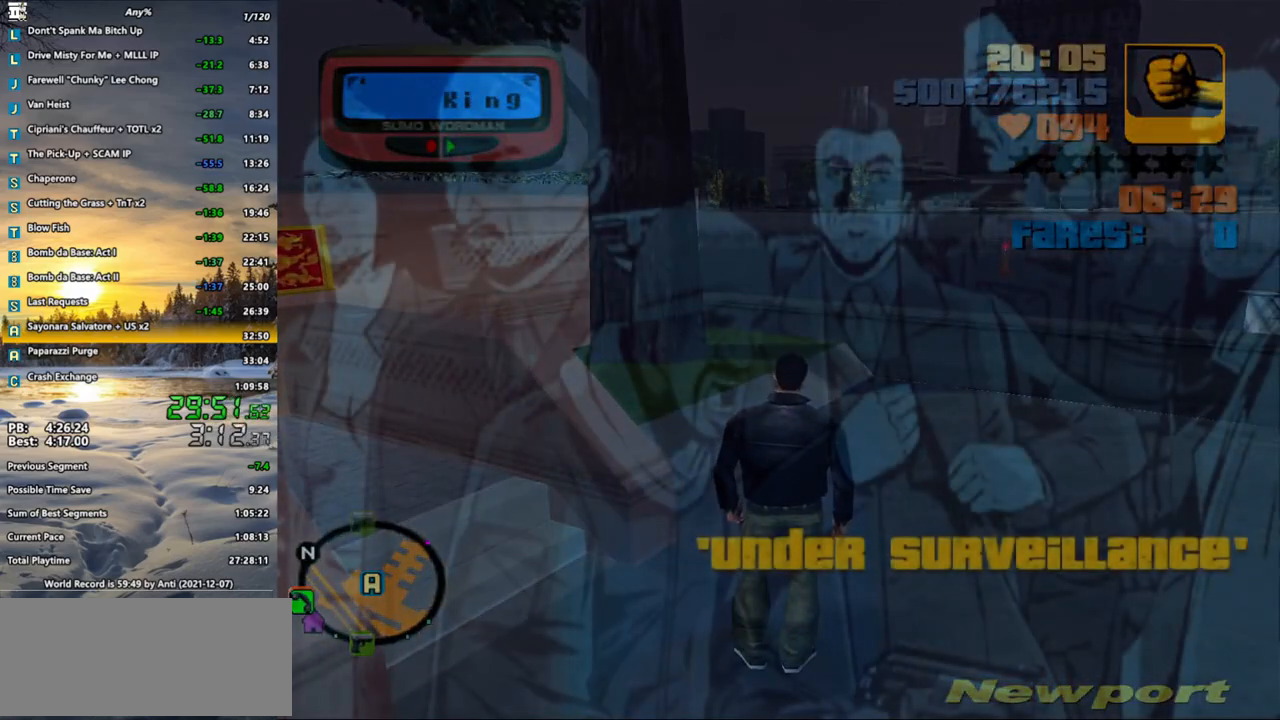
{"keys": ["shift_l"], "mouse": [], "events": [[33, "mouse_left", "down"], [83, "shift_l", "down"], [117, "mouse_left", "up"], [167, "shift_l", "up"], [217, "mouse_left", "down"], [267, "shift_l", "down"], [317, "mouse_left", "up"], [350, "shift_l", "up"], [400, "mouse_left", "down"], [450, "mouse_left", "up"], [450, "shift_l", "down"]]}
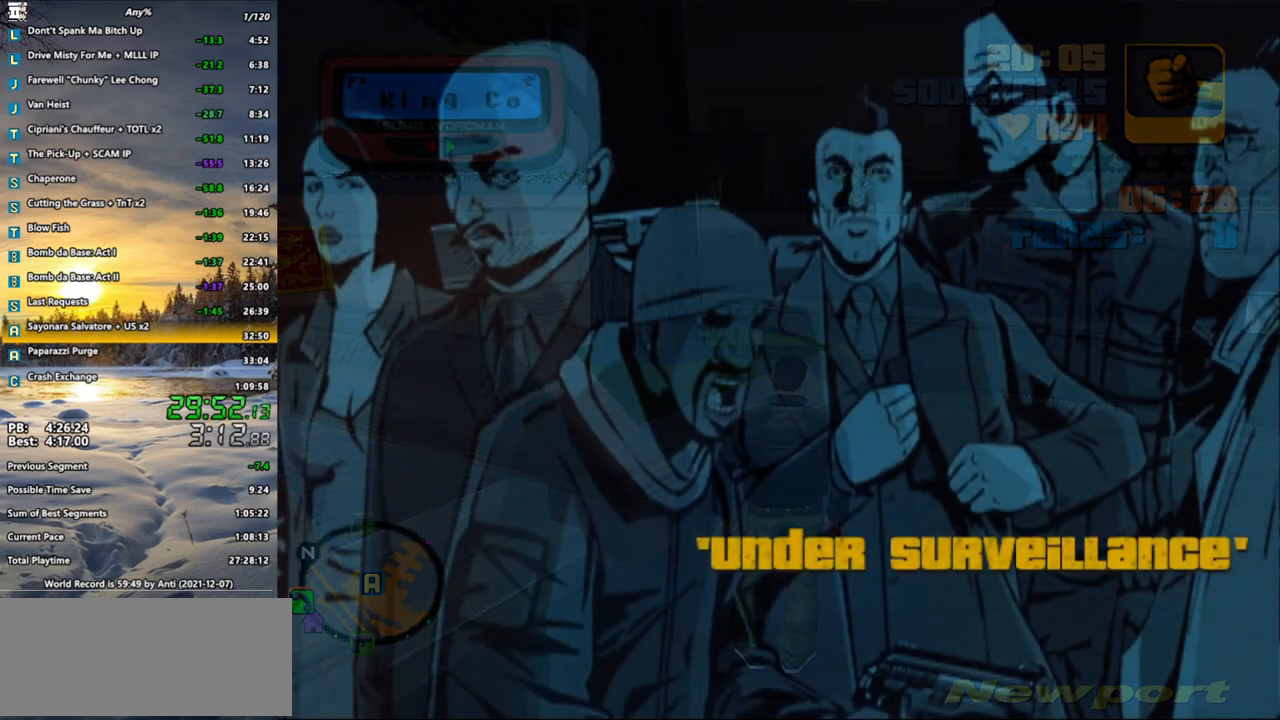
{"keys": [], "mouse": ["left"], "events": [[50, "mouse_left", "down"], [50, "shift_l", "up"], [100, "mouse_left", "up"], [133, "shift_l", "down"], [183, "mouse_left", "down"], [233, "mouse_left", "up"], [233, "shift_l", "up"], [333, "mouse_left", "down"], [333, "shift_l", "down"], [417, "mouse_left", "up"], [417, "shift_l", "up"], [467, "mouse_left", "down"]]}
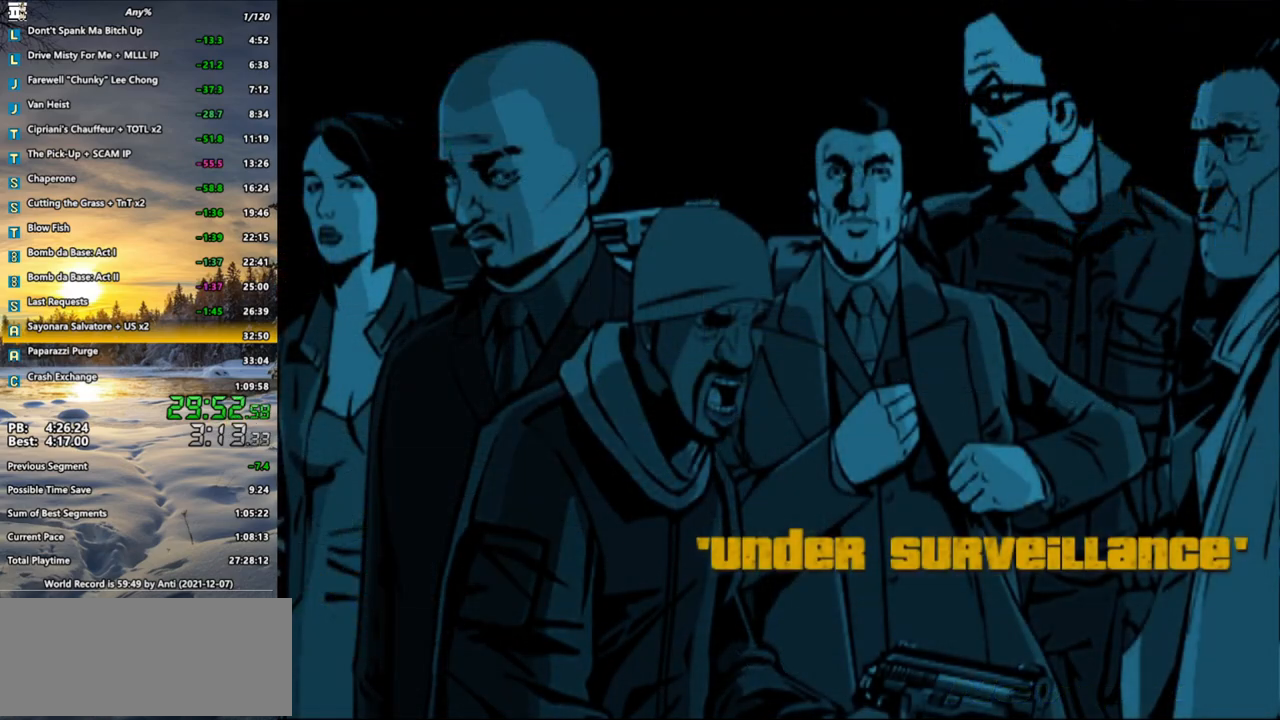
{"keys": [], "mouse": [], "events": [[17, "shift_l", "down"], [67, "mouse_left", "up"], [67, "shift_l", "up"], [100, "mouse_left", "down"], [150, "mouse_left", "up"], [150, "shift_l", "down"], [250, "mouse_left", "down"], [250, "shift_l", "up"], [300, "mouse_left", "up"], [350, "mouse_left", "down"], [350, "shift_l", "down"], [433, "mouse_left", "up"], [483, "shift_l", "up"]]}
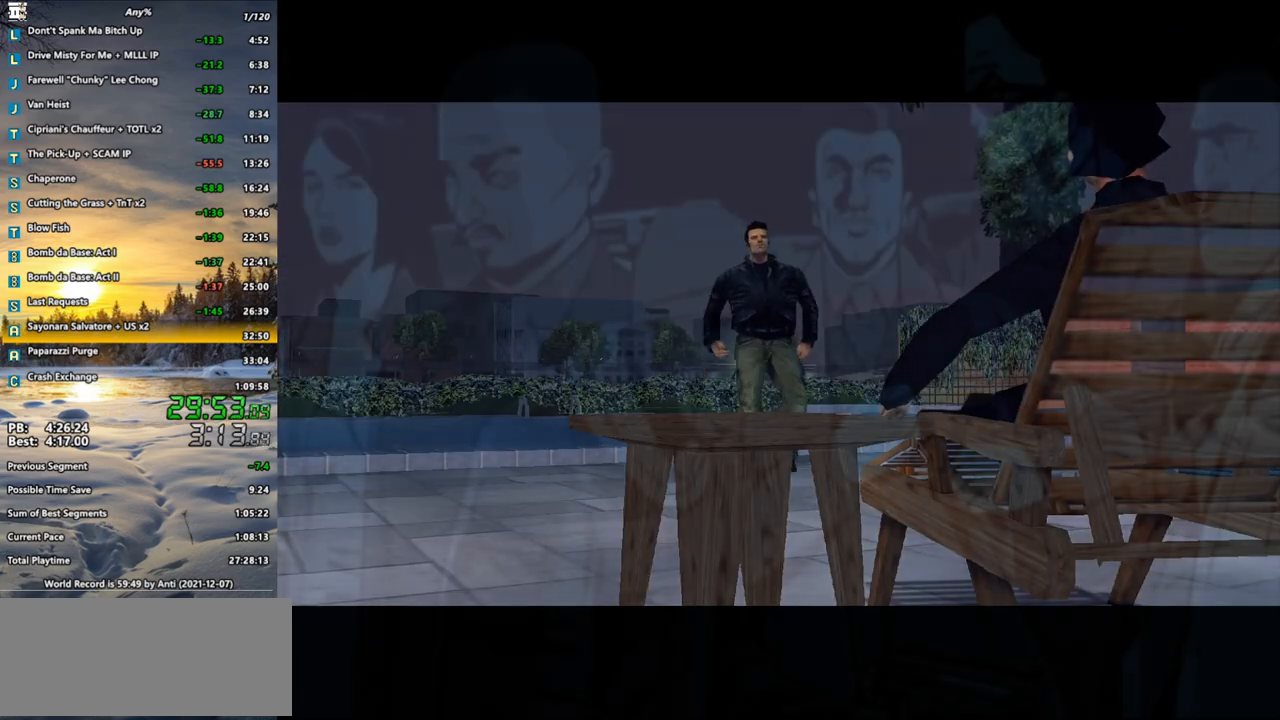
{"keys": [], "mouse": [], "events": []}
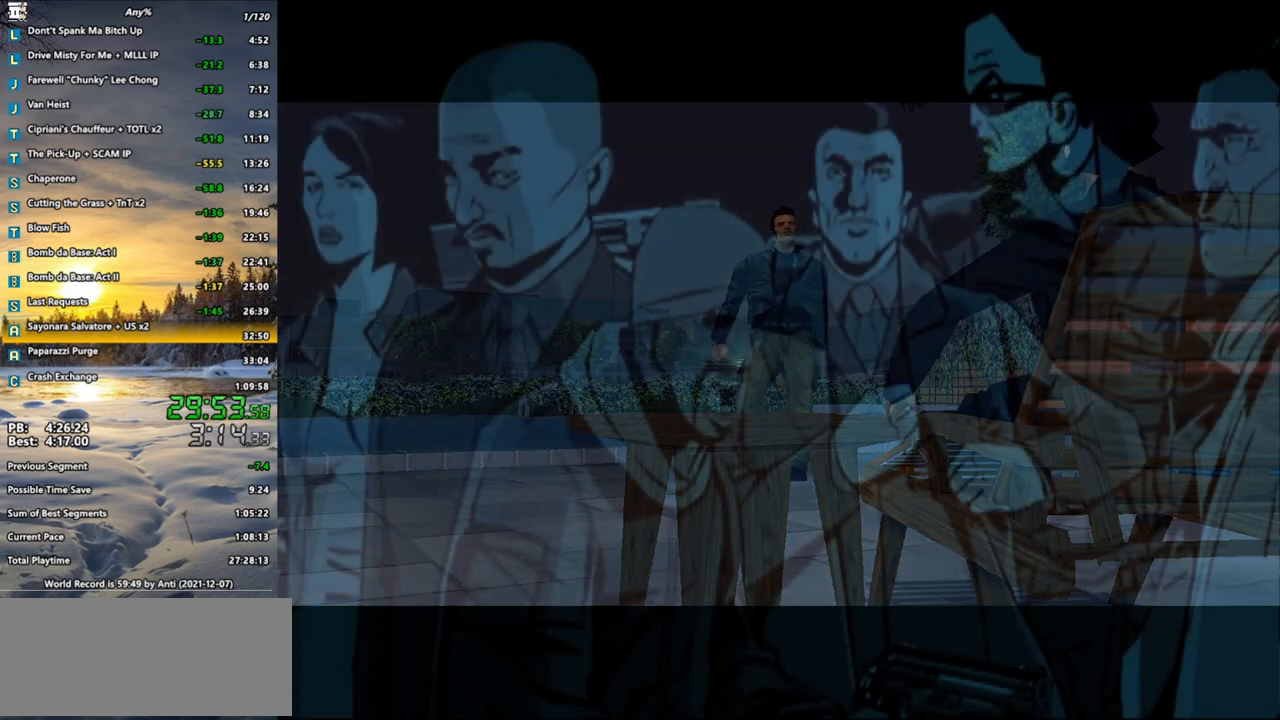
{"keys": [], "mouse": [], "events": []}
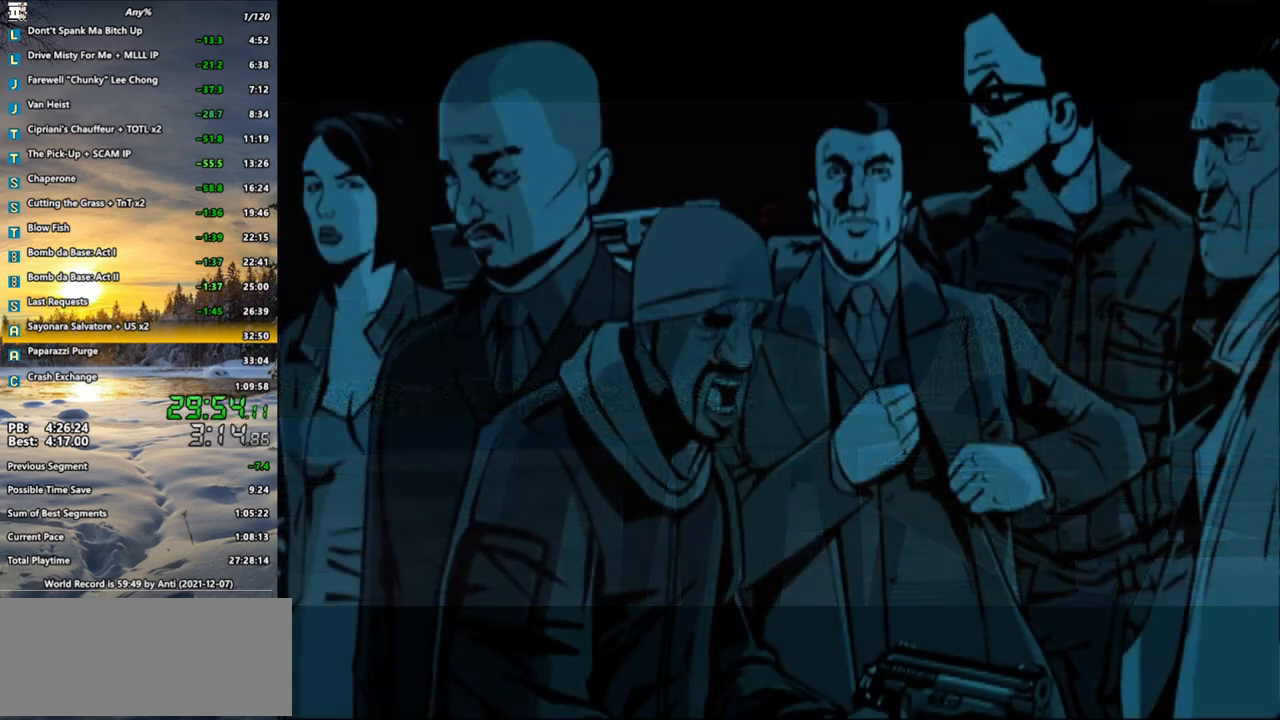
{"keys": [], "mouse": [], "events": []}
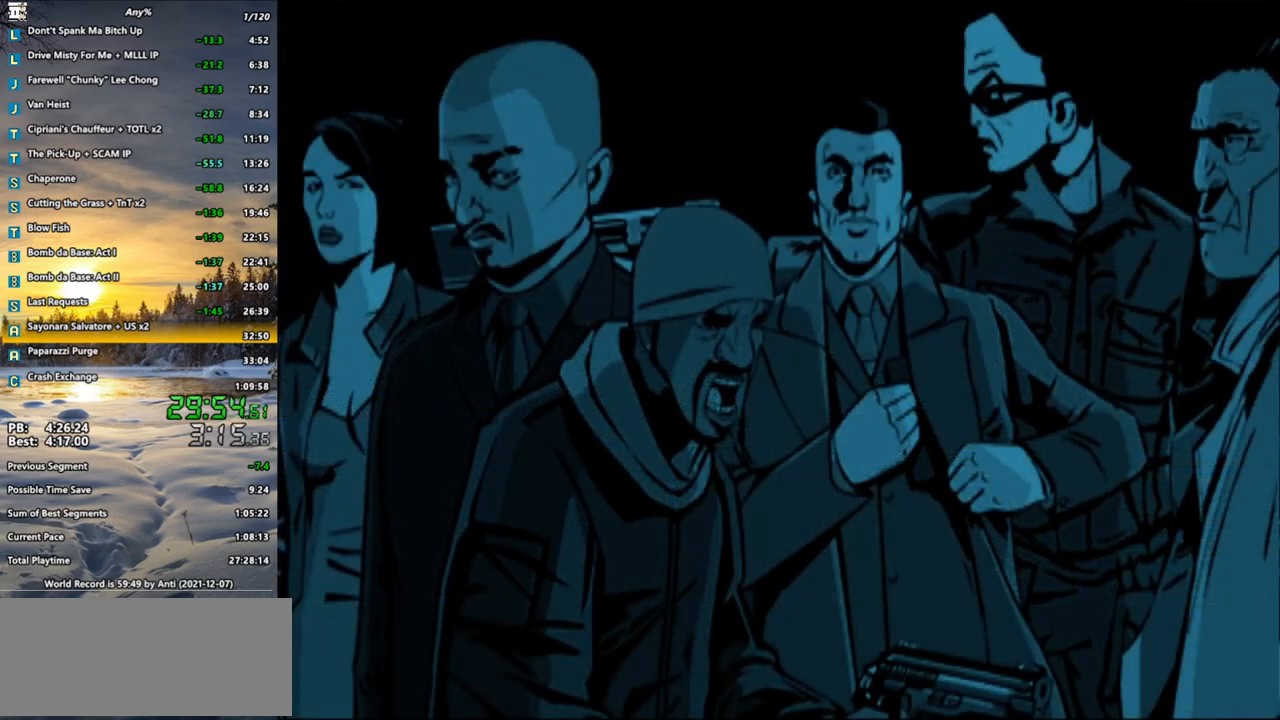
{"keys": [], "mouse": [], "events": []}
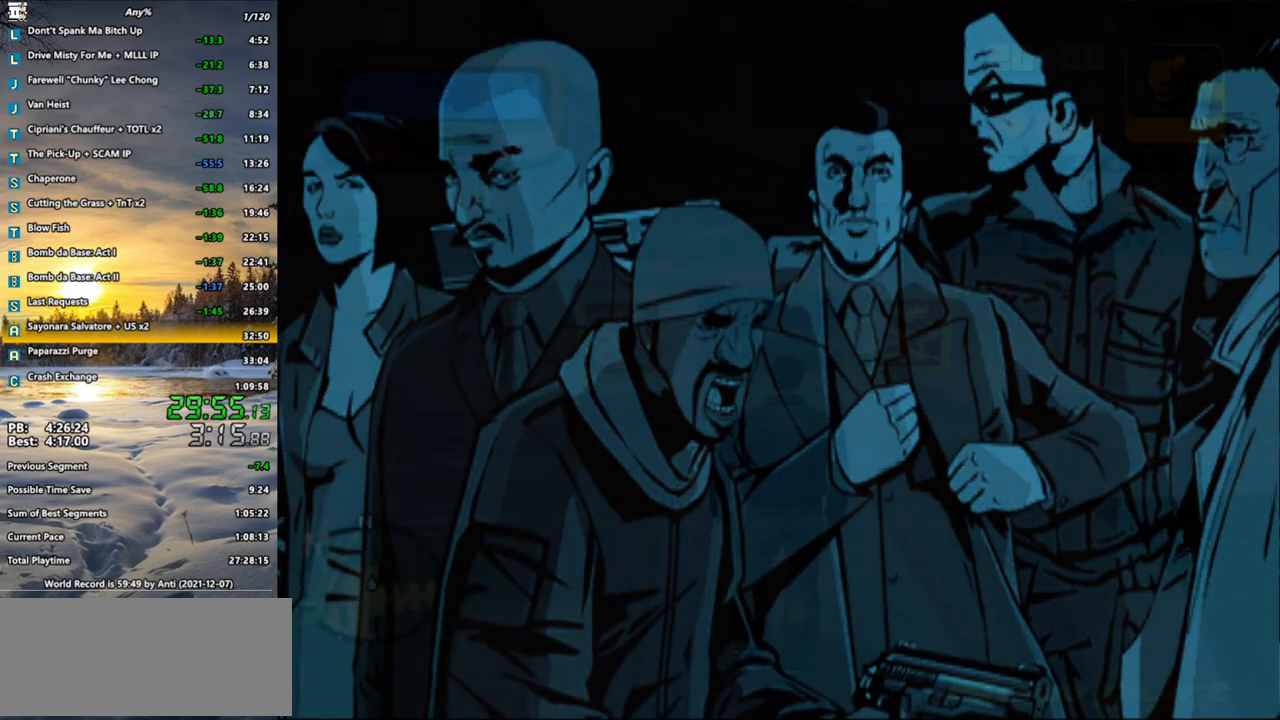
{"keys": [], "mouse": [], "events": []}
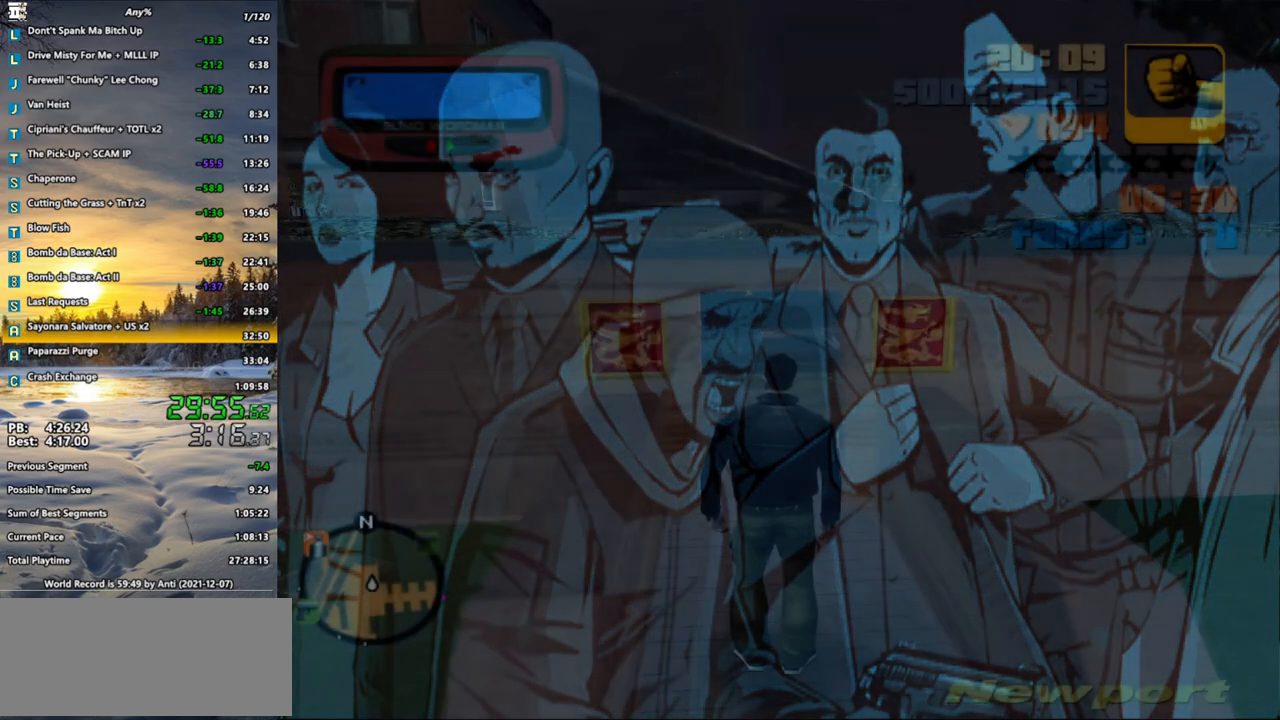
{"keys": ["s"], "mouse": [], "events": [[17, "s", "down"]]}
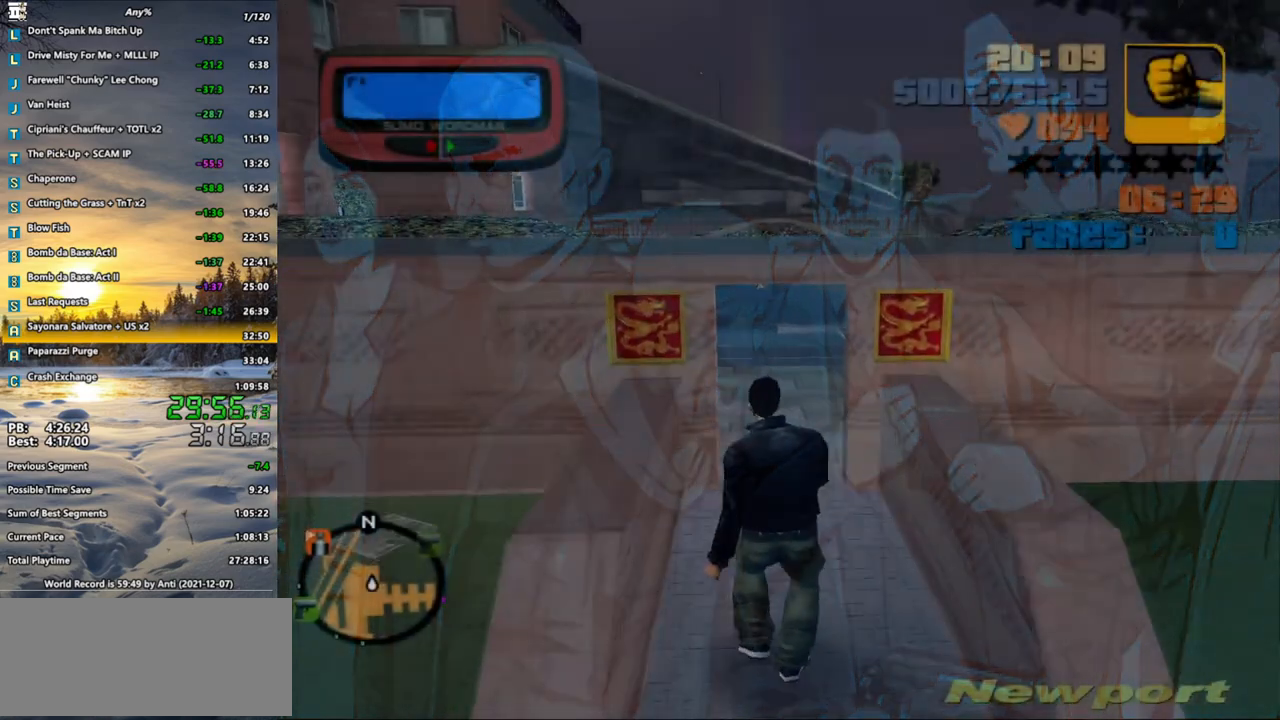
{"keys": ["s"], "mouse": [], "events": []}
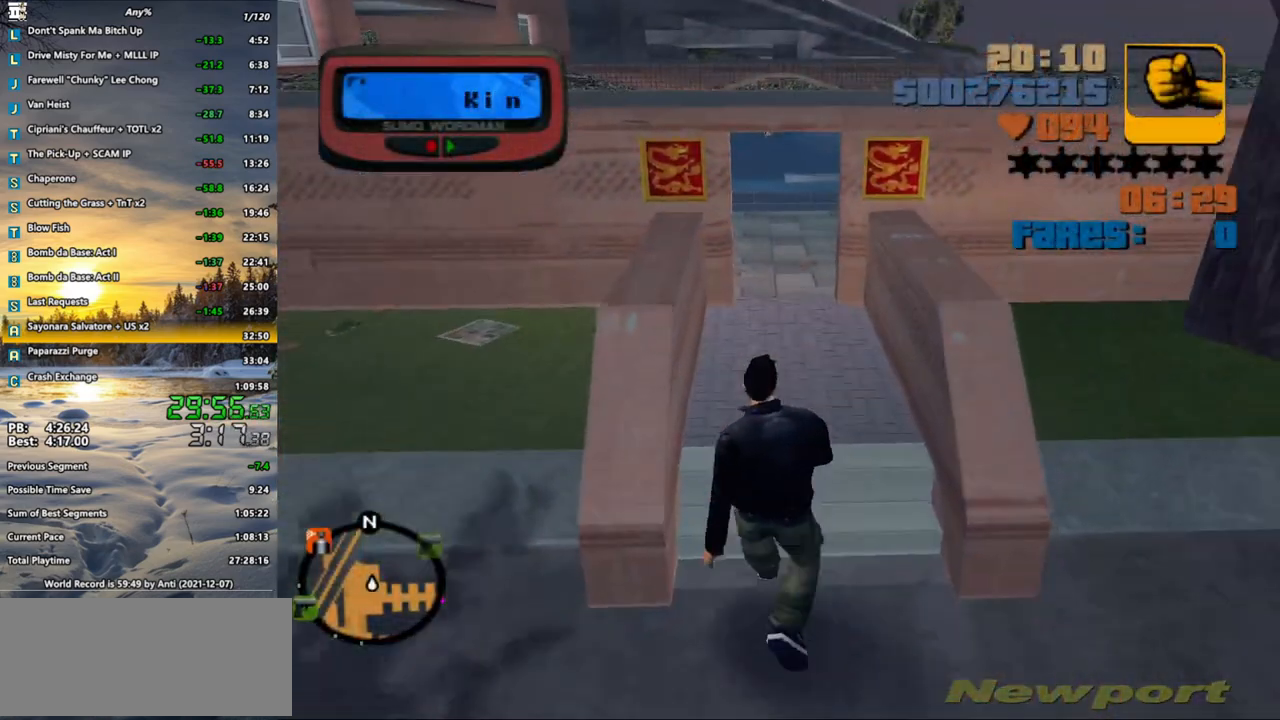
{"keys": ["s"], "mouse": [], "events": [[233, "mouse_left", "down"], [283, "space", "down"], [333, "mouse_left", "up"], [367, "f1", "down"], [367, "space", "up"], [467, "f1", "up"]]}
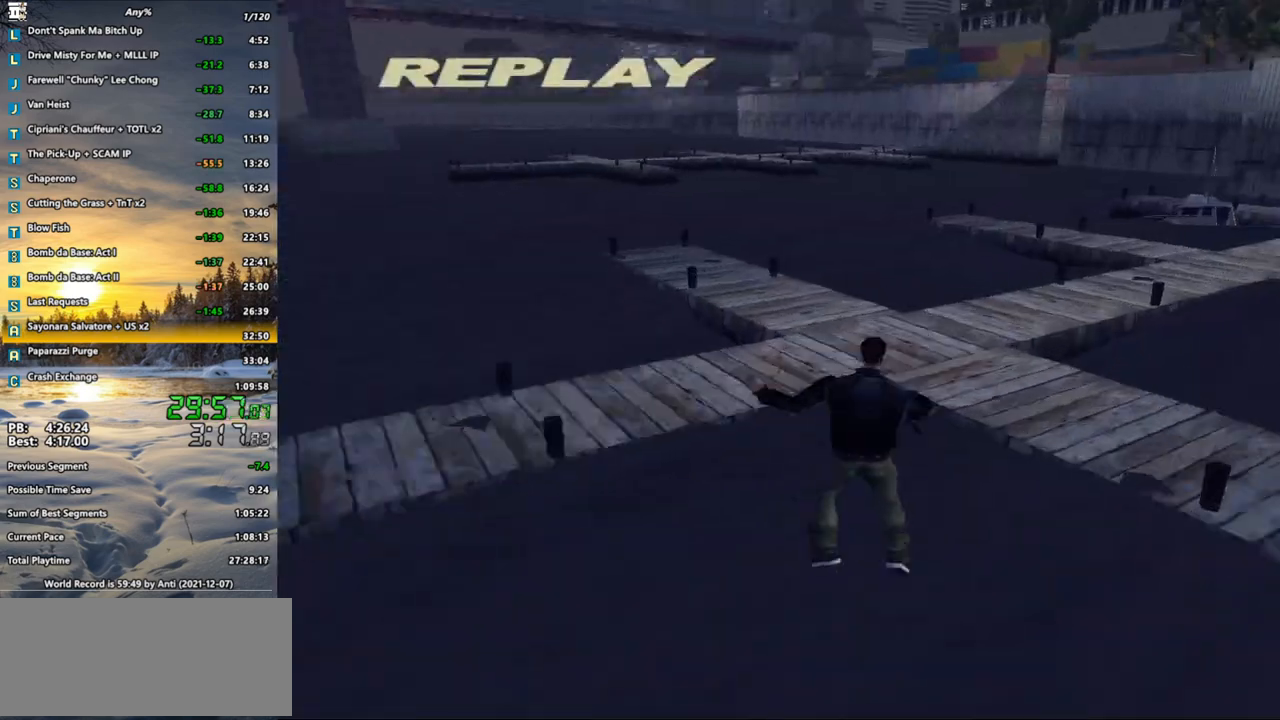
{"keys": ["s"], "mouse": [], "events": [[67, "f1", "down"], [117, "f1", "up"], [200, "f1", "down"], [300, "f1", "up"], [350, "f1", "down"], [433, "f1", "up"]]}
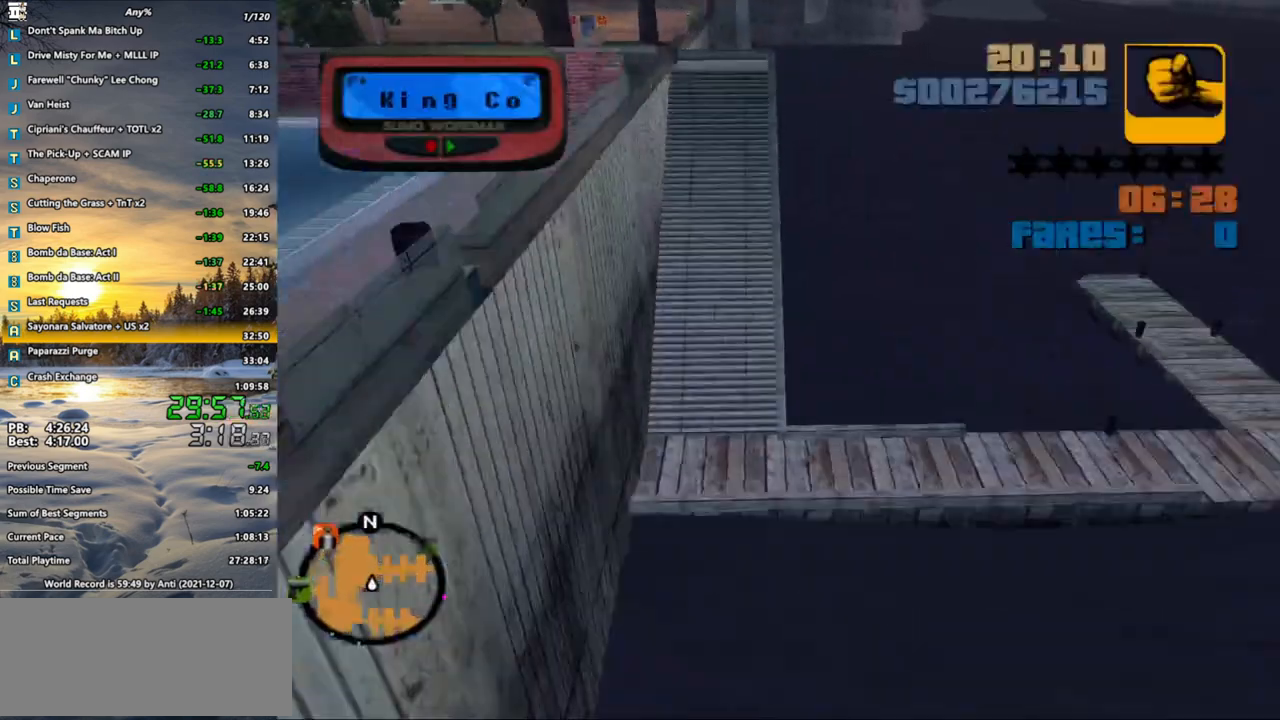
{"keys": ["s"], "mouse": [], "events": [[33, "f1", "down"], [83, "f1", "up"]]}
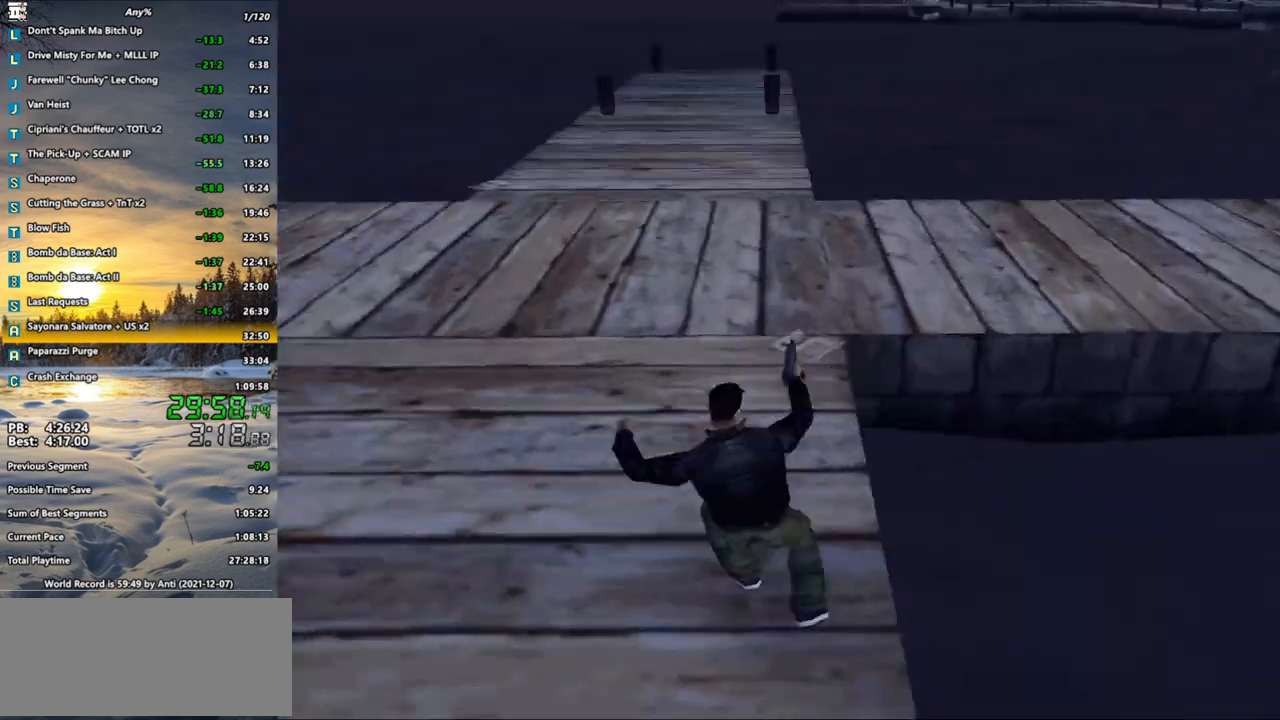
{"keys": [], "mouse": [], "events": [[50, "s", "up"], [83, "s", "down"], [133, "f1", "down"], [133, "s", "up"], [183, "f1", "up"]]}
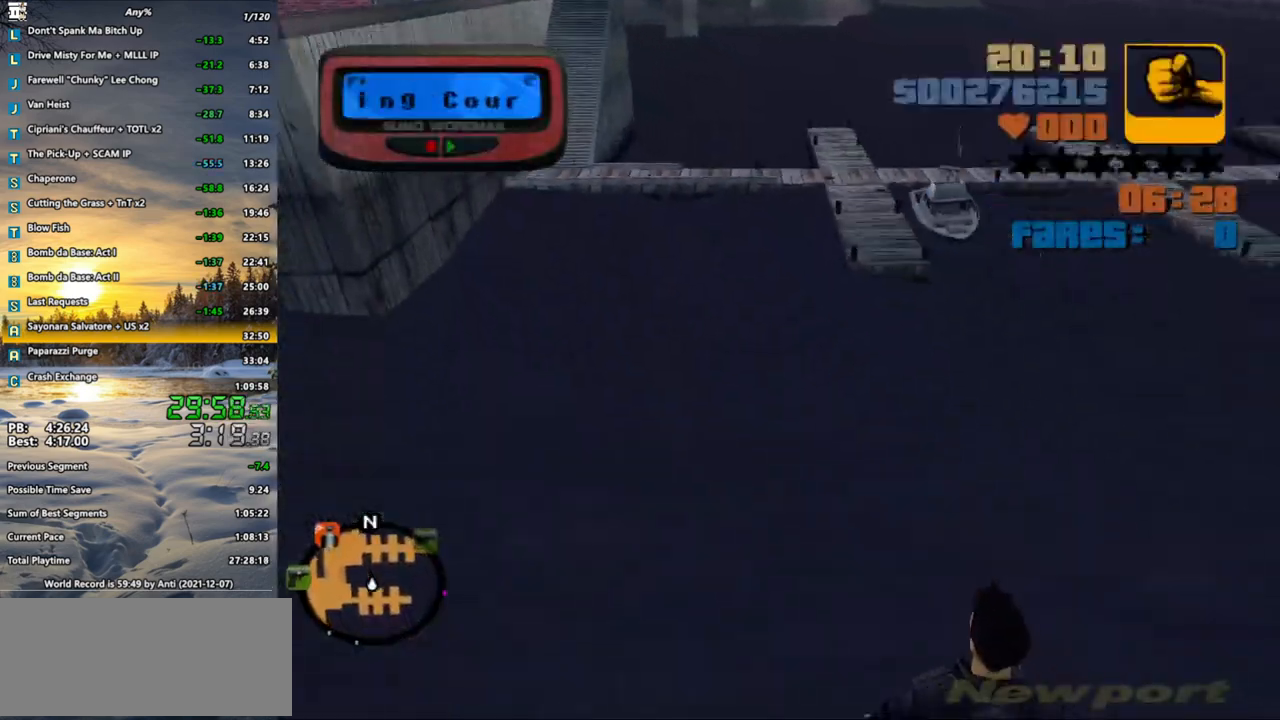
{"keys": ["w"], "mouse": [], "events": [[350, "w", "down"]]}
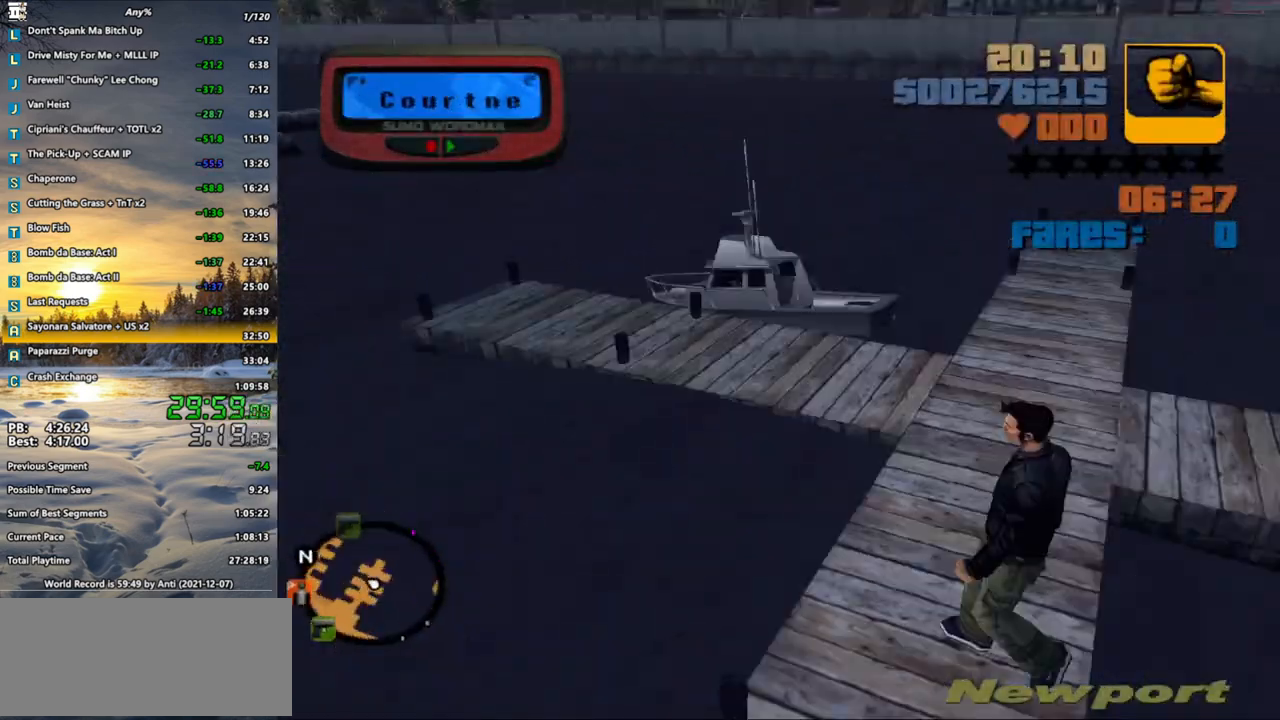
{"keys": [], "mouse": [], "events": [[83, "w", "up"]]}
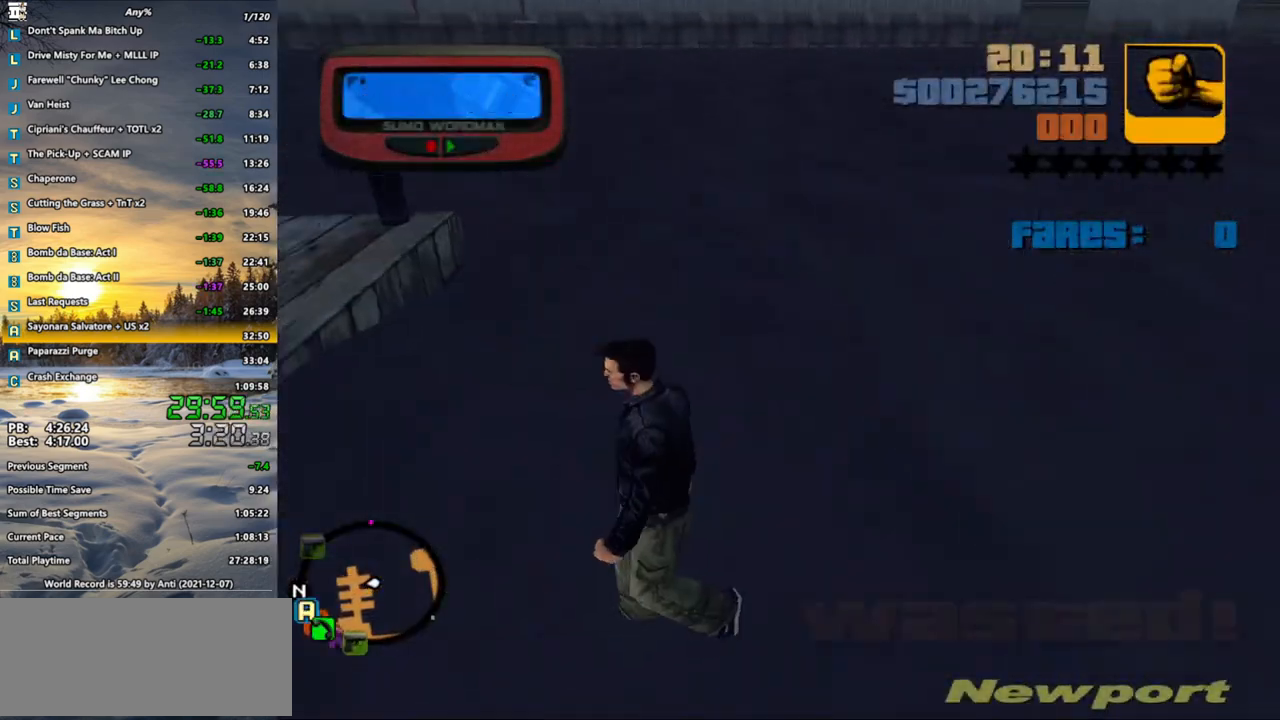
{"keys": [], "mouse": [], "events": [[283, "w", "down"], [367, "w", "up"]]}
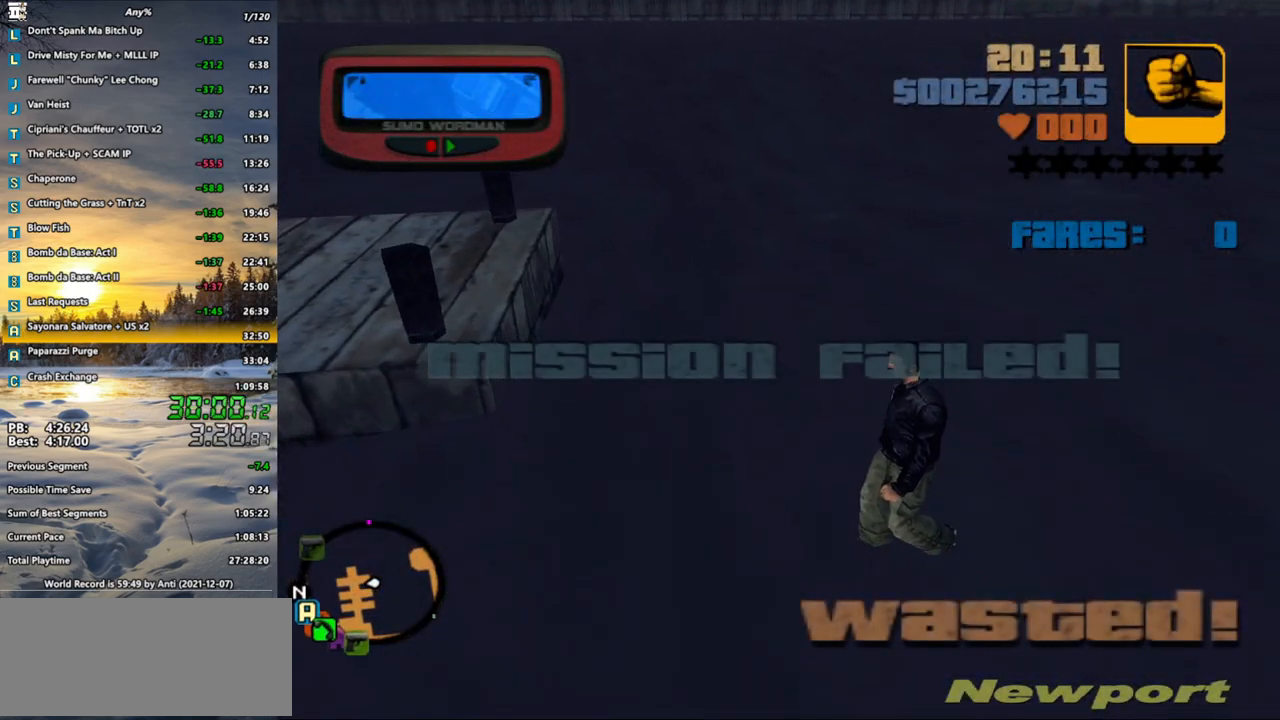
{"keys": [], "mouse": [], "events": []}